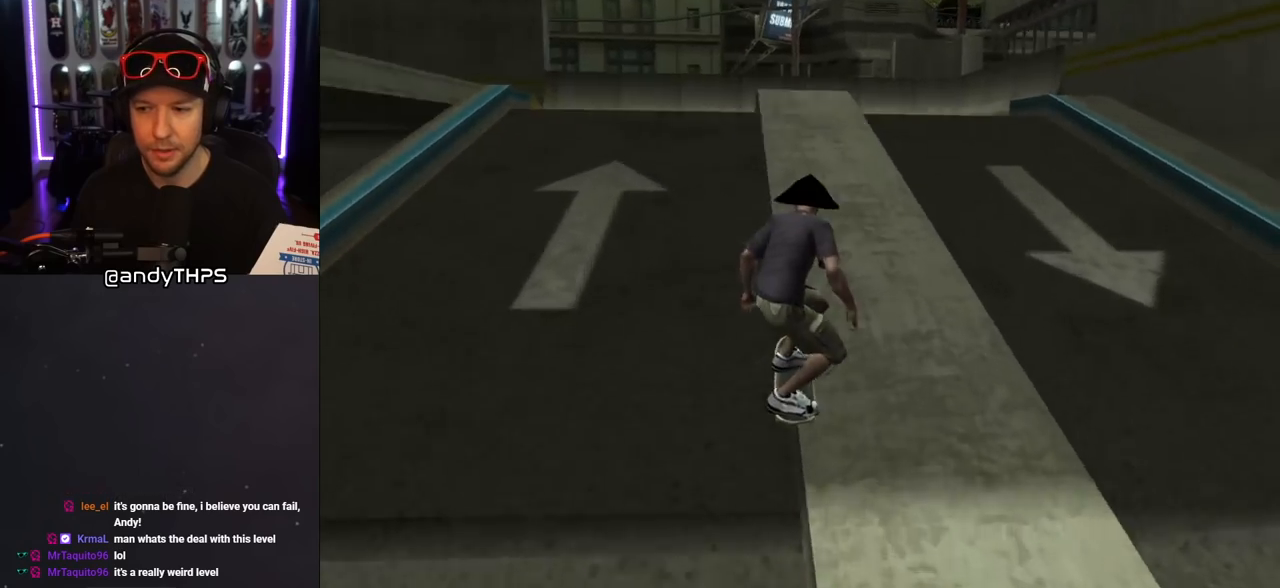
Gameplay with a controller (PlayStation layout); each line is a JSON object with the inputs held at the frame after it. "events" lists button and stick changes between this image and that frame as [ms after this image, input, new state], when the widget could be followed in between. Not read: L2 R2.
{"buttons": ["CROSS", "DPAD_DOWN", "DPAD_LEFT"], "left_stick": "center", "right_stick": "center", "events": [[67, "TRIANGLE", "up"], [83, "CROSS", "down"], [117, "CROSS", "up"], [167, "DPAD_DOWN", "down"], [183, "L1", "down"], [383, "CROSS", "down"], [467, "L1", "up"]]}
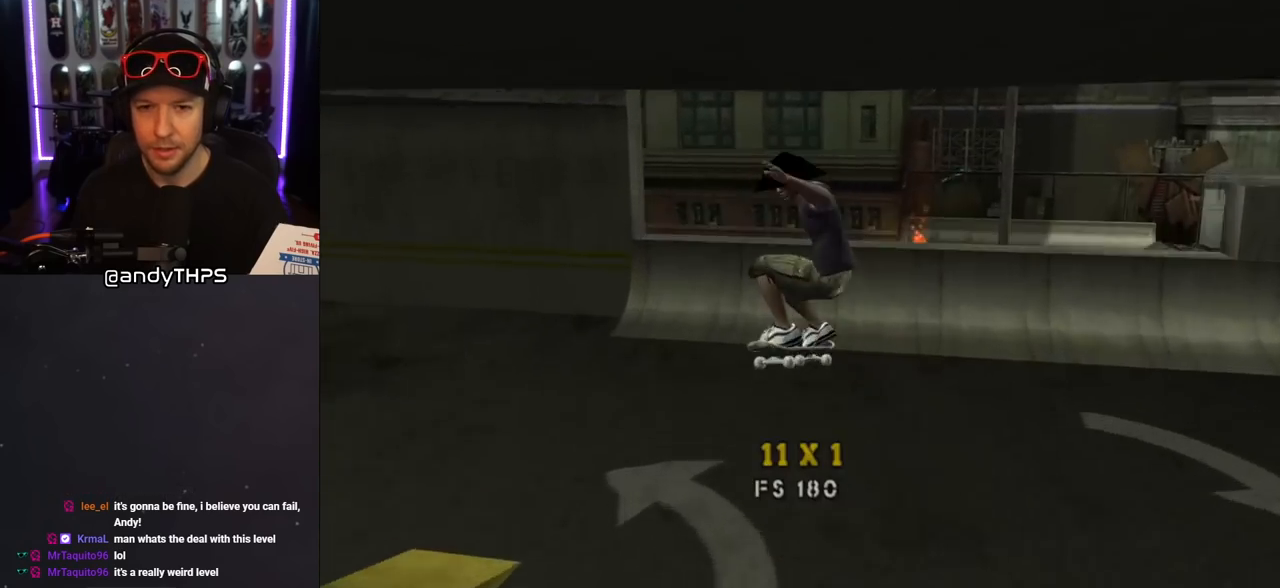
{"buttons": ["CROSS", "DPAD_LEFT"], "left_stick": "center", "right_stick": "center", "events": [[33, "L1", "down"], [50, "R1", "down"], [217, "L1", "up"], [250, "R1", "up"], [417, "DPAD_DOWN", "up"]]}
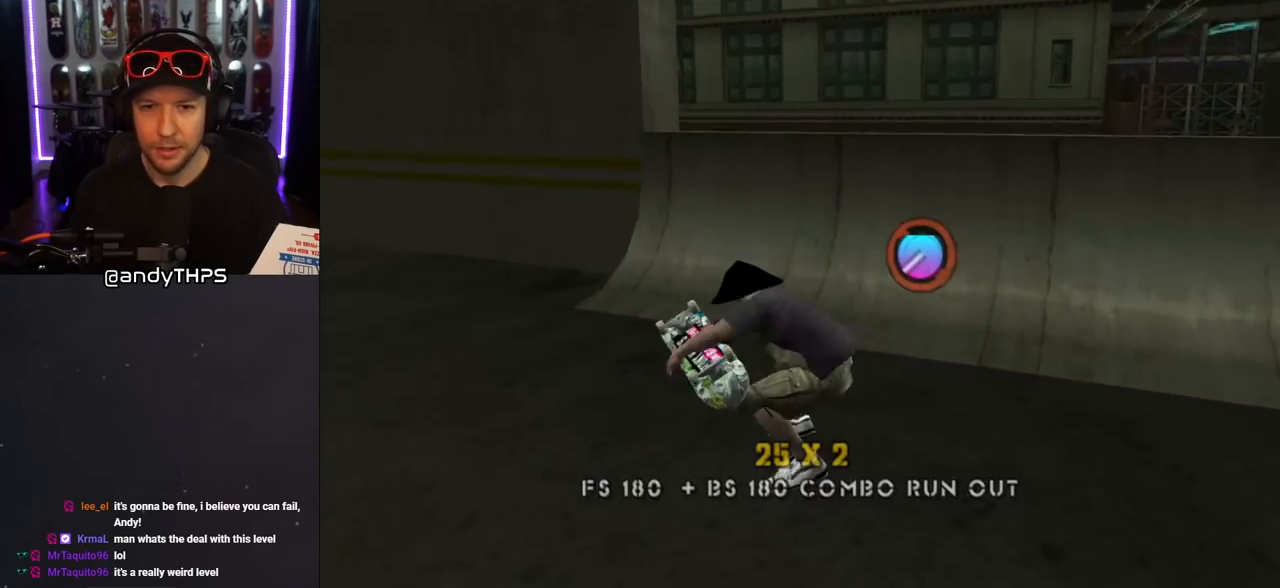
{"buttons": ["CROSS", "DPAD_RIGHT"], "left_stick": "center", "right_stick": "center", "events": [[83, "R1", "down"], [100, "L1", "down"], [150, "DPAD_UP", "down"], [233, "L1", "up"], [250, "DPAD_UP", "up"], [250, "R1", "up"], [283, "DPAD_LEFT", "up"], [350, "DPAD_RIGHT", "down"]]}
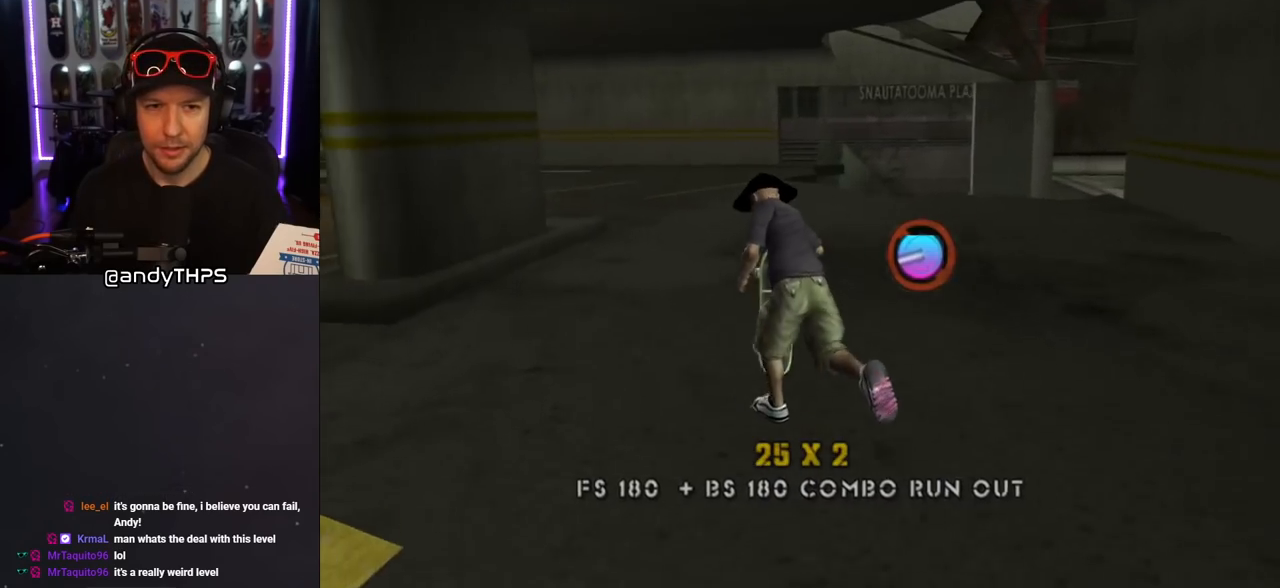
{"buttons": ["CROSS", "DPAD_DOWN", "DPAD_LEFT"], "left_stick": "center", "right_stick": "center", "events": [[33, "DPAD_RIGHT", "up"], [400, "DPAD_LEFT", "down"], [433, "DPAD_DOWN", "down"]]}
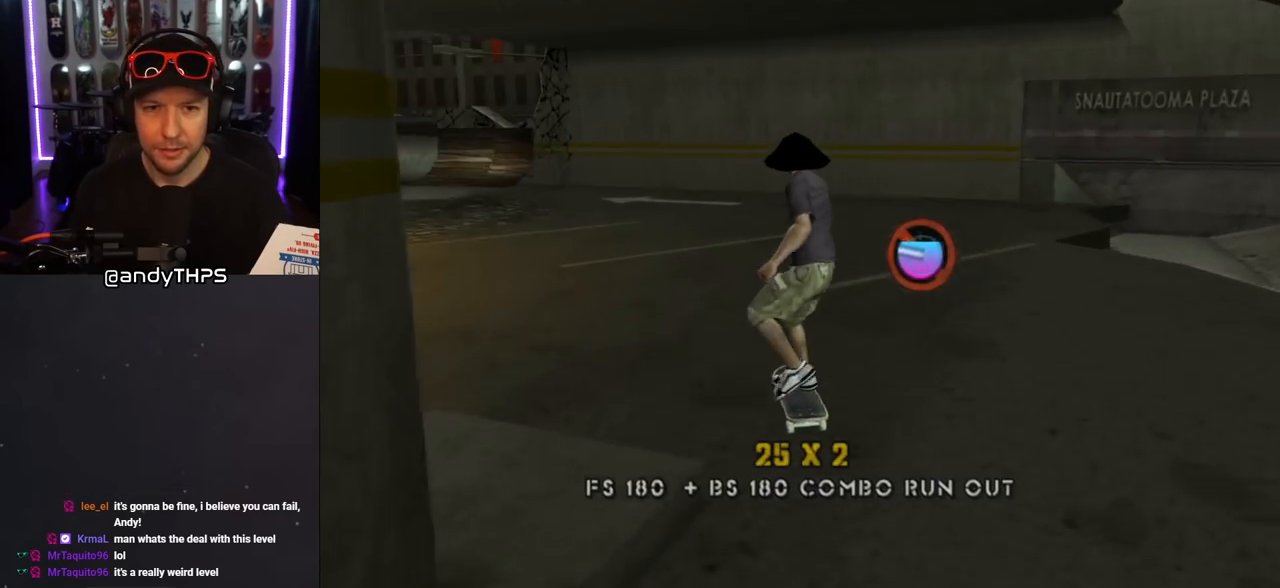
{"buttons": ["CROSS", "DPAD_DOWN", "DPAD_RIGHT"], "left_stick": "center", "right_stick": "center", "events": [[233, "DPAD_DOWN", "up"], [267, "DPAD_LEFT", "up"], [450, "DPAD_RIGHT", "down"], [467, "DPAD_DOWN", "down"]]}
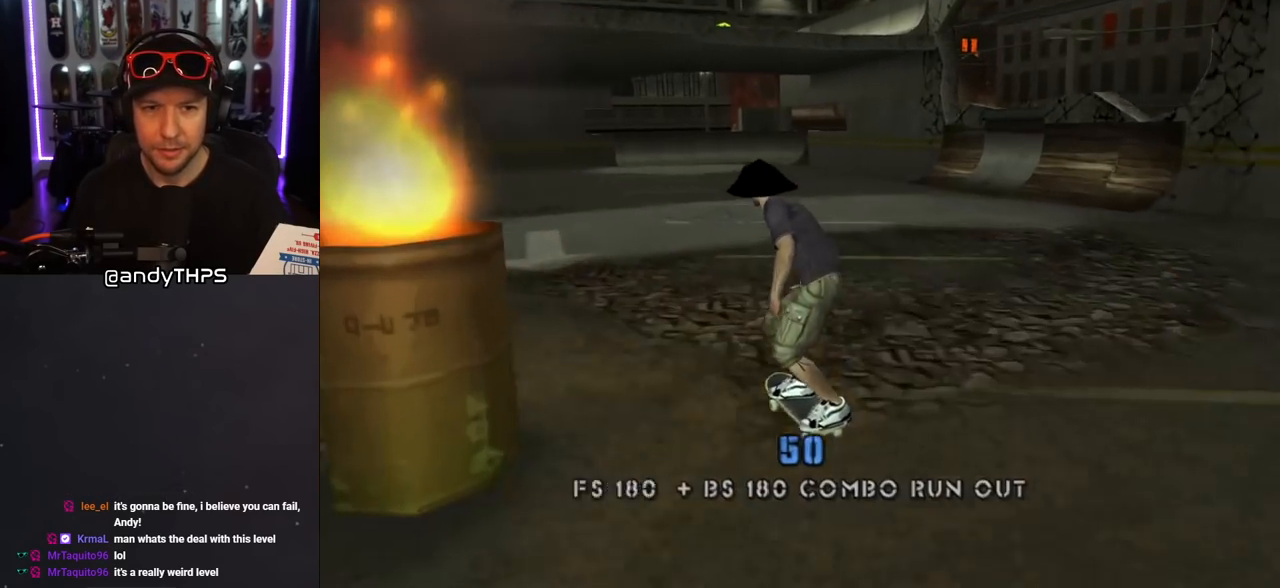
{"buttons": ["CROSS", "DPAD_DOWN", "DPAD_RIGHT"], "left_stick": "center", "right_stick": "center", "events": [[50, "DPAD_DOWN", "up"], [50, "DPAD_RIGHT", "up"], [317, "DPAD_RIGHT", "down"], [333, "DPAD_DOWN", "down"]]}
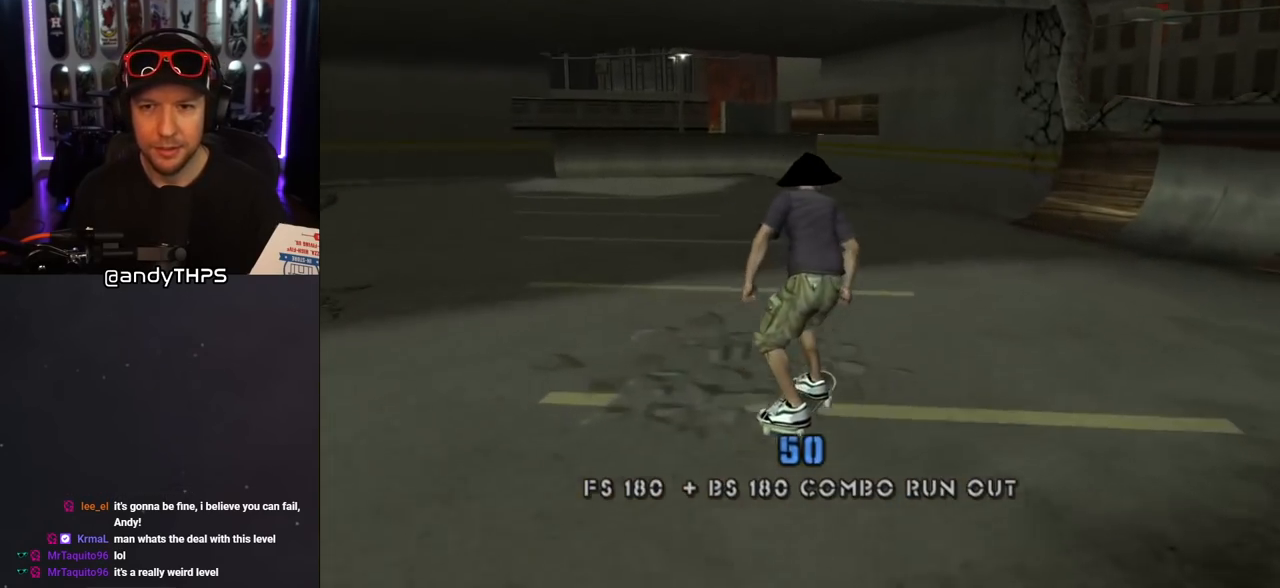
{"buttons": ["CROSS", "DPAD_LEFT"], "left_stick": "center", "right_stick": "center", "events": [[150, "DPAD_DOWN", "up"], [200, "DPAD_RIGHT", "up"], [433, "DPAD_LEFT", "down"]]}
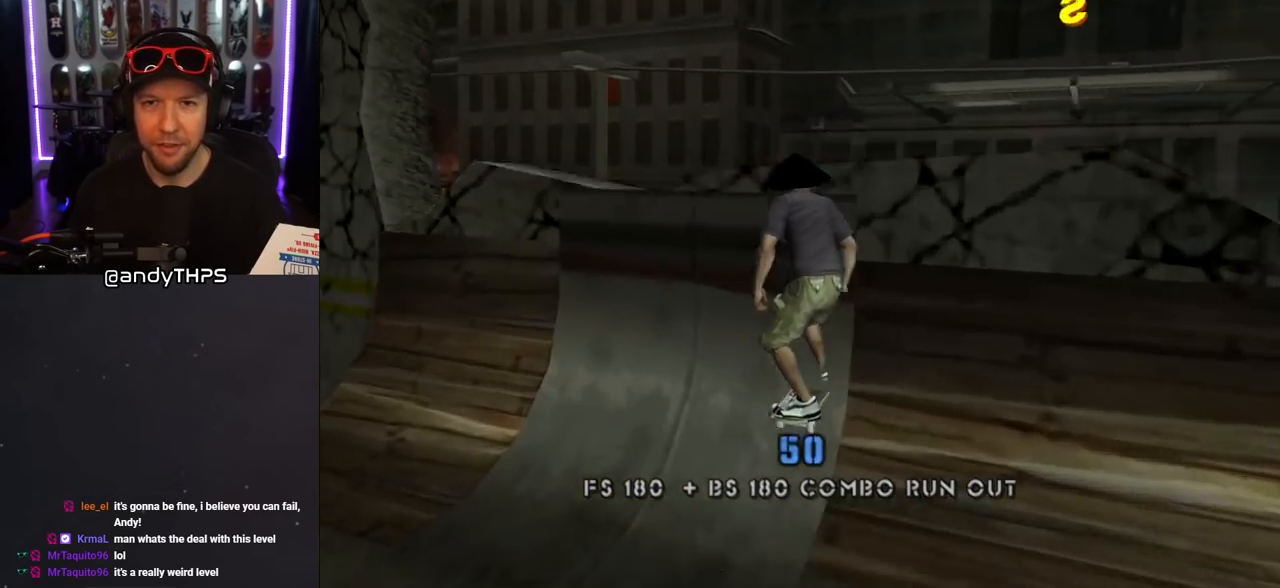
{"buttons": ["TRIANGLE", "L1", "R1", "DPAD_DOWN", "DPAD_RIGHT"], "left_stick": "center", "right_stick": "center", "events": [[67, "DPAD_LEFT", "up"], [83, "CROSS", "up"], [433, "DPAD_DOWN", "down"], [433, "DPAD_RIGHT", "down"], [467, "L1", "down"], [467, "R1", "down"], [483, "TRIANGLE", "down"]]}
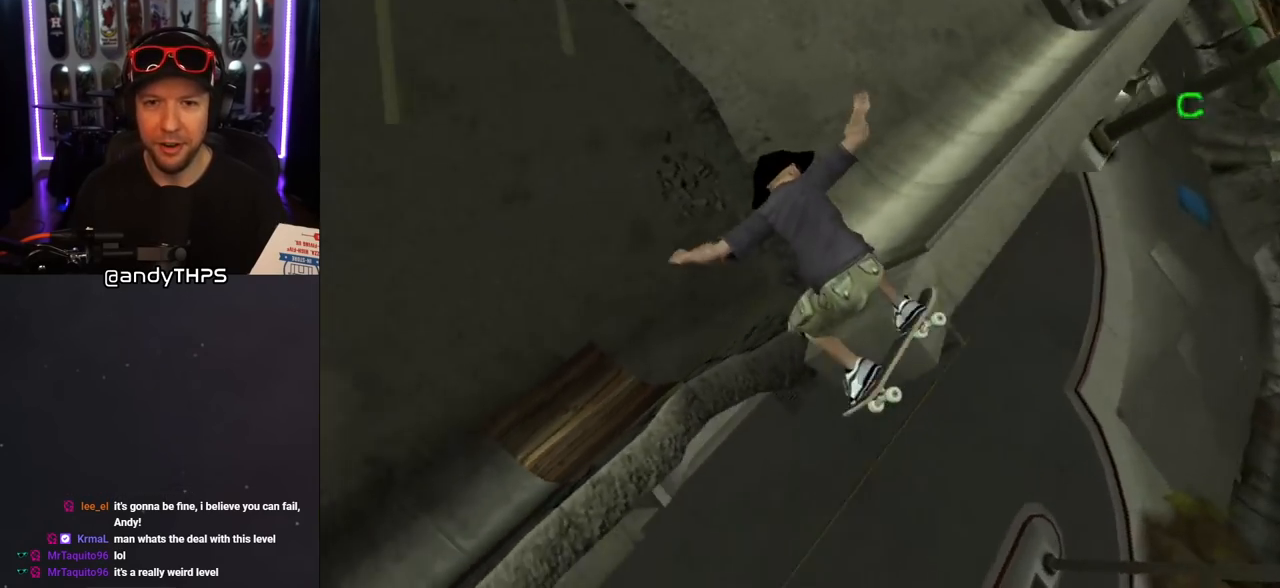
{"buttons": ["TRIANGLE"], "left_stick": "center", "right_stick": "center", "events": [[117, "L1", "up"], [167, "DPAD_DOWN", "up"], [167, "R1", "up"], [333, "DPAD_RIGHT", "up"]]}
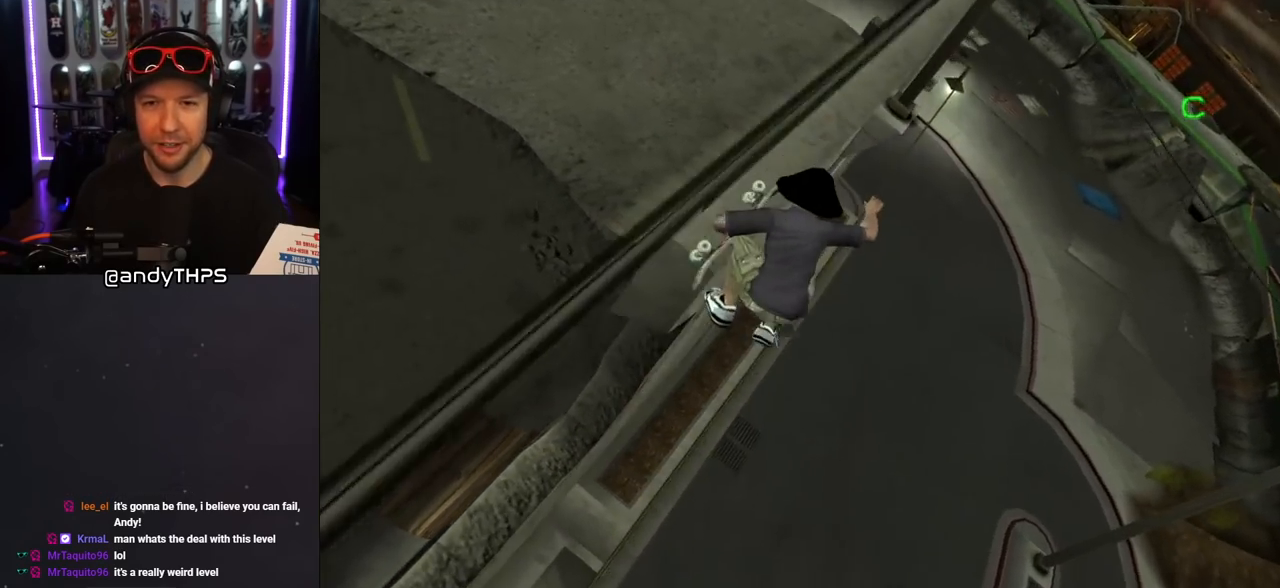
{"buttons": ["TRIANGLE"], "left_stick": "center", "right_stick": "center", "events": []}
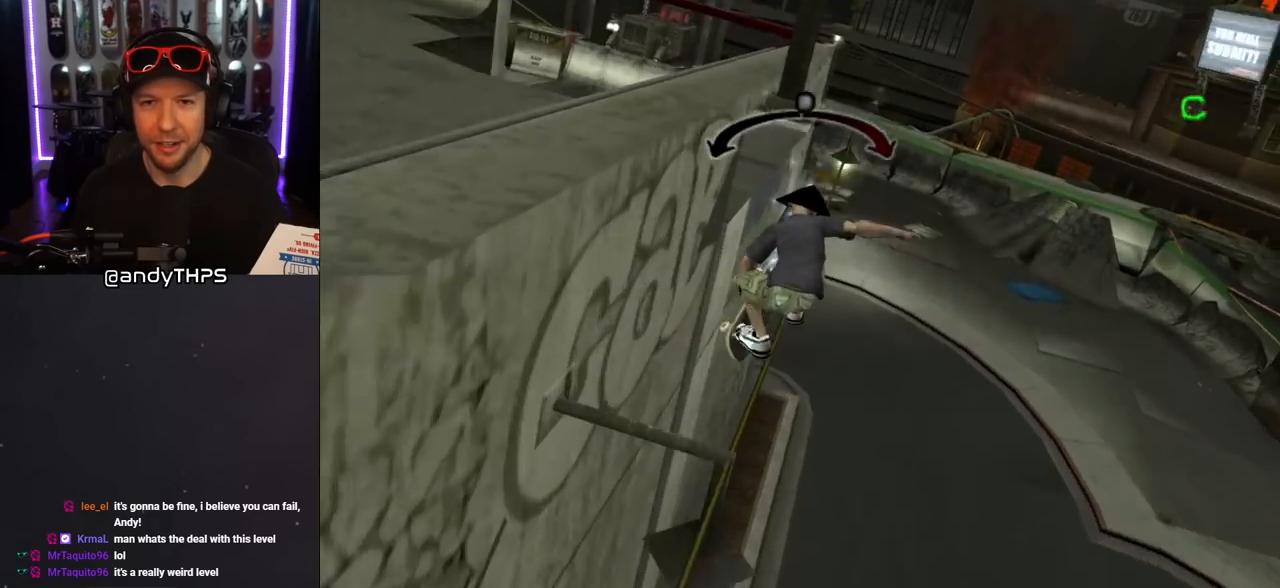
{"buttons": ["L1", "DPAD_DOWN", "DPAD_LEFT"], "left_stick": "center", "right_stick": "center", "events": [[283, "DPAD_LEFT", "down"], [350, "TRIANGLE", "up"], [367, "CROSS", "down"], [400, "DPAD_DOWN", "down"], [450, "CROSS", "up"], [467, "L1", "down"]]}
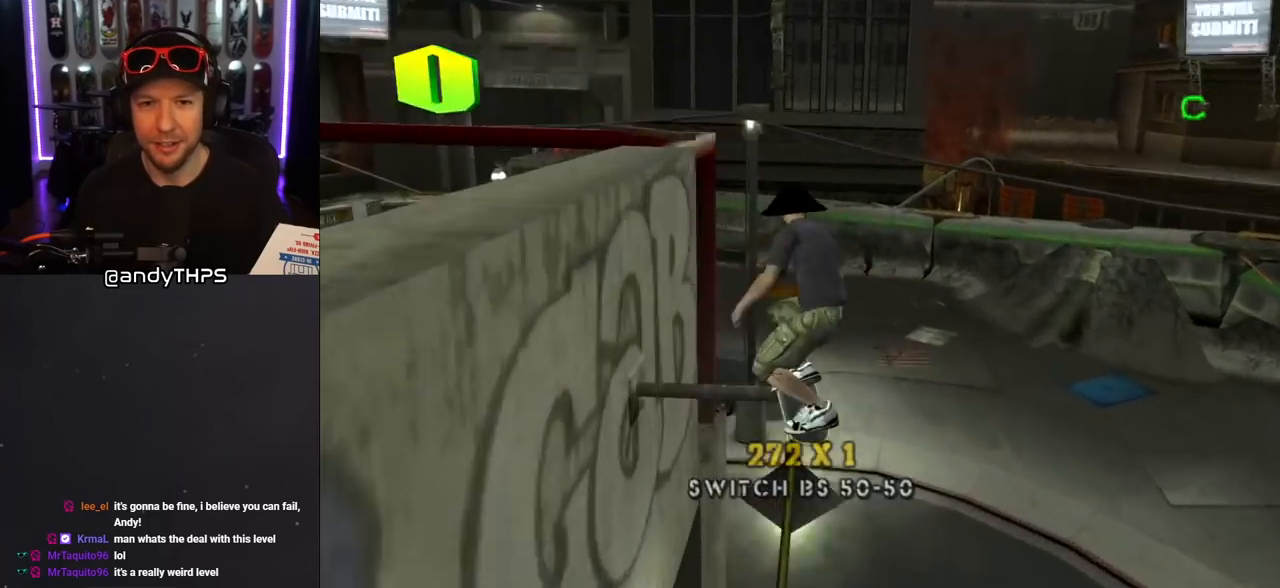
{"buttons": ["TRIANGLE", "DPAD_RIGHT"], "left_stick": "center", "right_stick": "center", "events": [[17, "TRIANGLE", "down"], [117, "L1", "up"], [233, "DPAD_DOWN", "up"], [267, "DPAD_LEFT", "up"], [400, "DPAD_RIGHT", "down"]]}
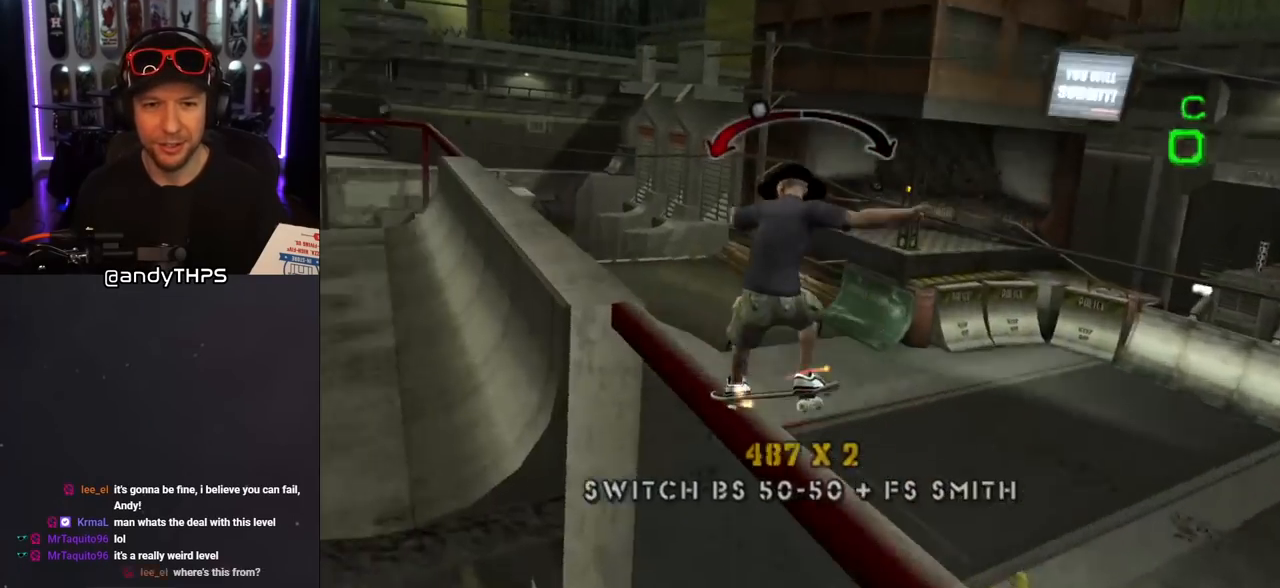
{"buttons": ["CROSS"], "left_stick": "center", "right_stick": "center", "events": [[83, "CROSS", "down"], [83, "DPAD_RIGHT", "up"], [100, "TRIANGLE", "up"]]}
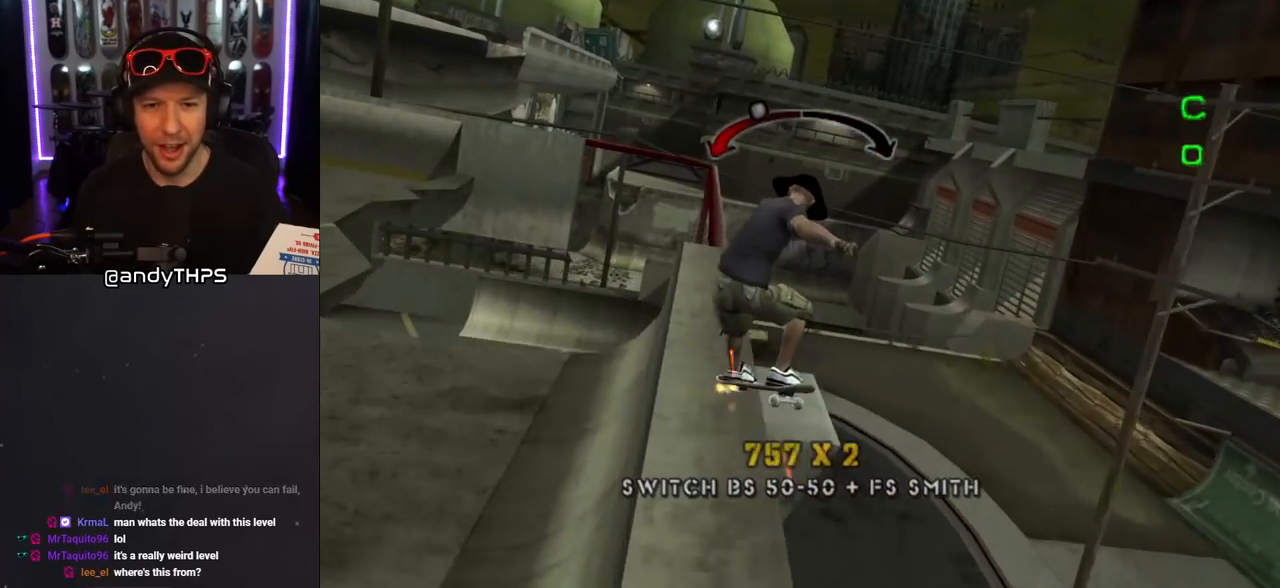
{"buttons": ["L1"], "left_stick": "center", "right_stick": "center", "events": [[67, "DPAD_UP", "down"], [83, "DPAD_RIGHT", "down"], [100, "L1", "down"], [117, "SQUARE", "down"], [133, "CROSS", "up"], [217, "SQUARE", "up"], [283, "SQUARE", "down"], [350, "DPAD_RIGHT", "up"], [350, "DPAD_UP", "up"], [433, "SQUARE", "up"]]}
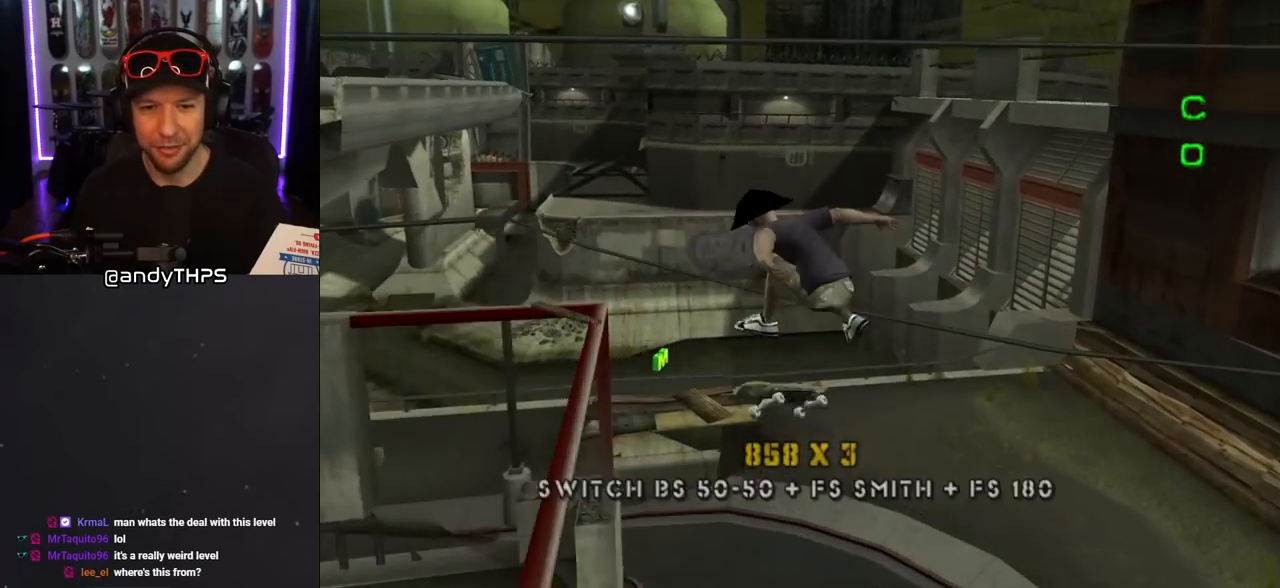
{"buttons": ["CROSS"], "left_stick": "center", "right_stick": "center", "events": [[33, "DPAD_RIGHT", "down"], [100, "SQUARE", "down"], [233, "DPAD_RIGHT", "up"], [283, "SQUARE", "up"], [300, "CROSS", "down"], [367, "DPAD_UP", "down"], [450, "DPAD_UP", "up"], [450, "L1", "up"]]}
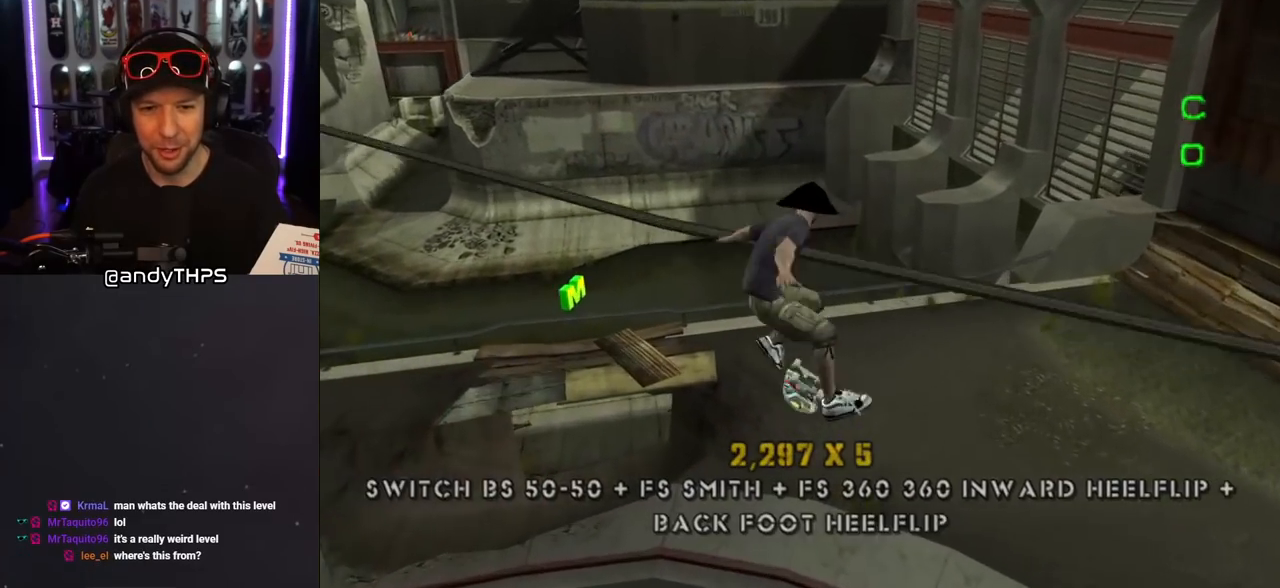
{"buttons": ["CROSS"], "left_stick": "center", "right_stick": "center", "events": [[33, "DPAD_DOWN", "down"], [150, "DPAD_DOWN", "up"], [233, "DPAD_UP", "down"], [483, "DPAD_UP", "up"]]}
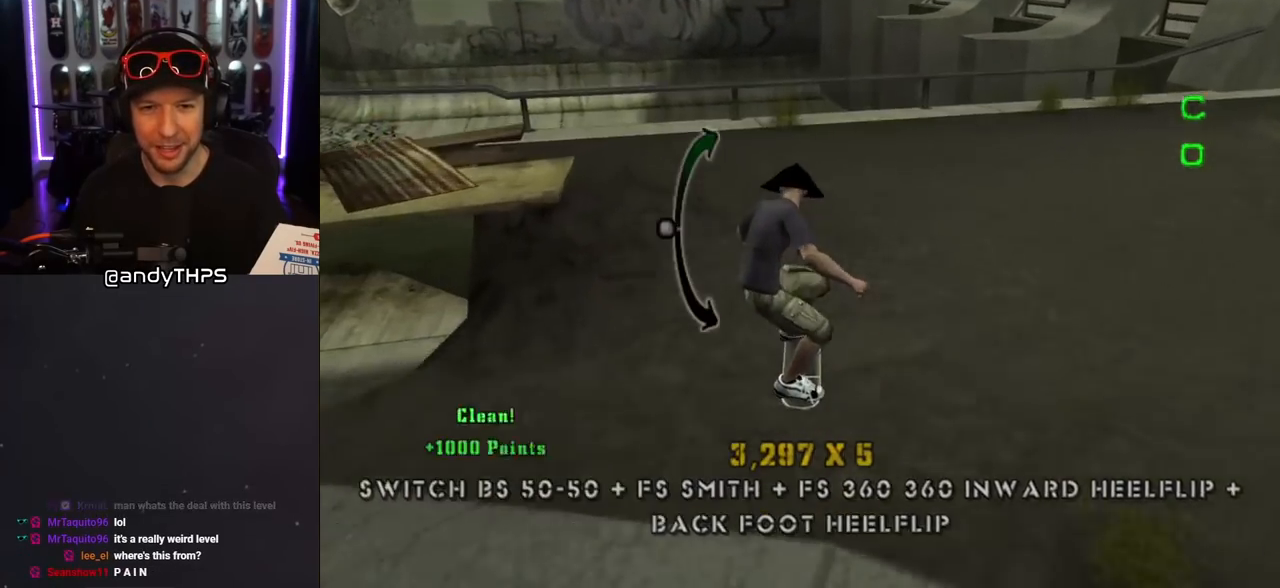
{"buttons": ["TRIANGLE"], "left_stick": "center", "right_stick": "center", "events": [[100, "DPAD_LEFT", "down"], [133, "DPAD_DOWN", "down"], [300, "CROSS", "up"], [300, "TRIANGLE", "down"], [417, "DPAD_DOWN", "up"], [417, "DPAD_LEFT", "up"]]}
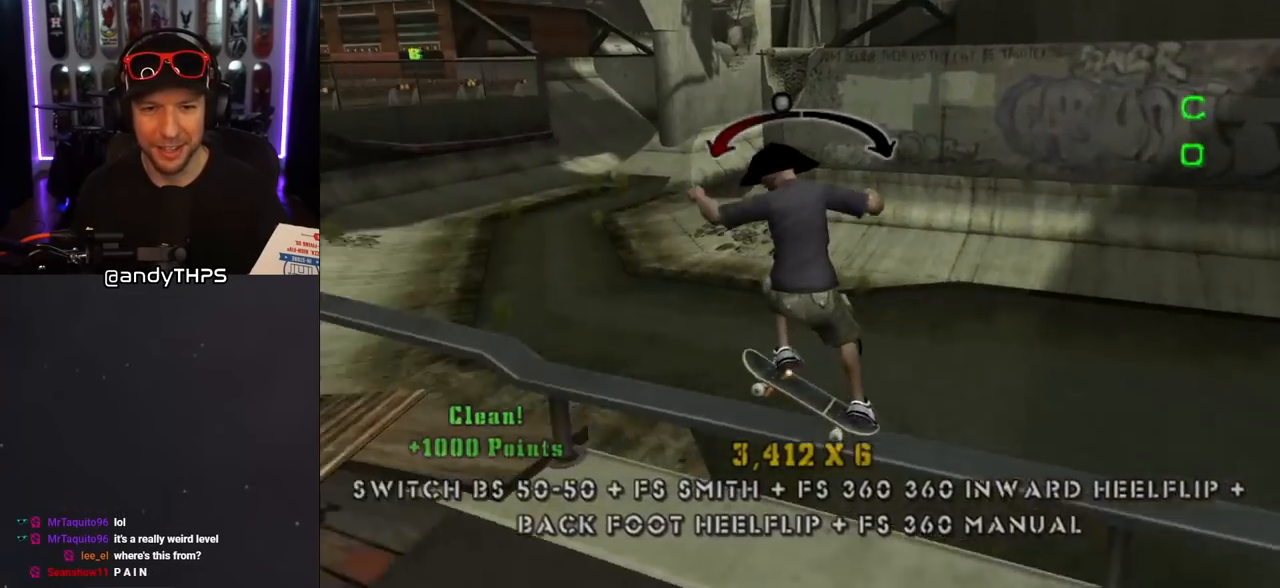
{"buttons": ["SQUARE", "R1", "DPAD_UP"], "left_stick": "center", "right_stick": "center", "events": [[150, "DPAD_RIGHT", "down"], [200, "CROSS", "down"], [200, "TRIANGLE", "up"], [250, "DPAD_RIGHT", "up"], [417, "DPAD_UP", "down"], [417, "R1", "down"], [417, "SQUARE", "down"], [433, "CROSS", "up"]]}
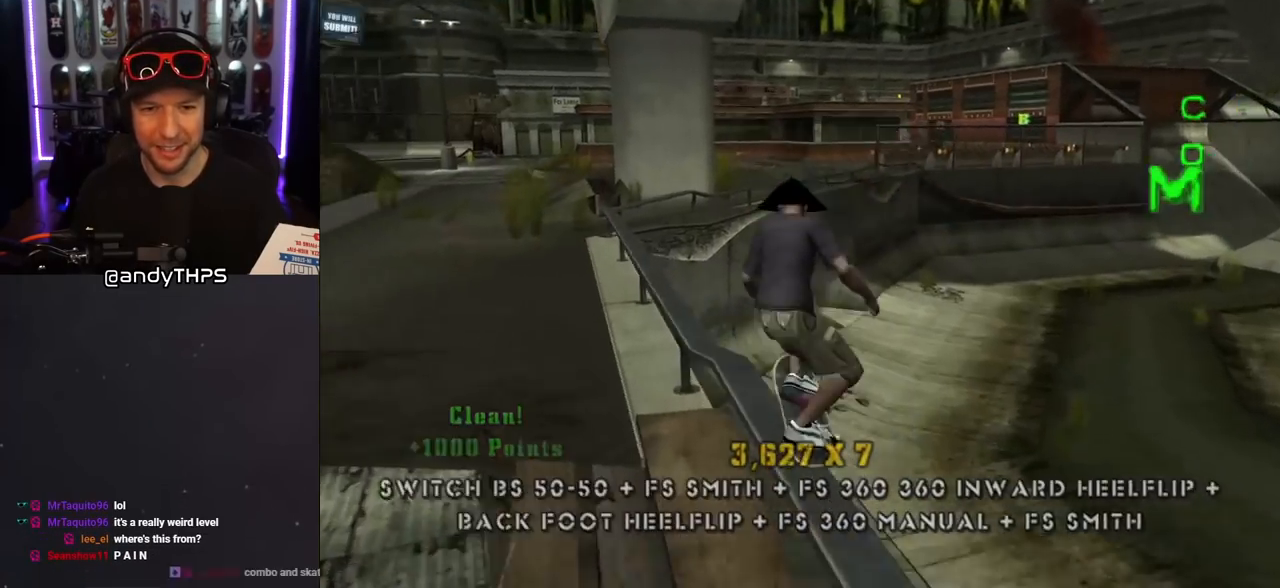
{"buttons": ["TRIANGLE", "R1"], "left_stick": "center", "right_stick": "center", "events": [[83, "DPAD_UP", "up"], [83, "SQUARE", "up"], [167, "DPAD_UP", "down"], [217, "DPAD_UP", "up"], [300, "DPAD_UP", "down"], [367, "DPAD_UP", "up"], [367, "TRIANGLE", "down"]]}
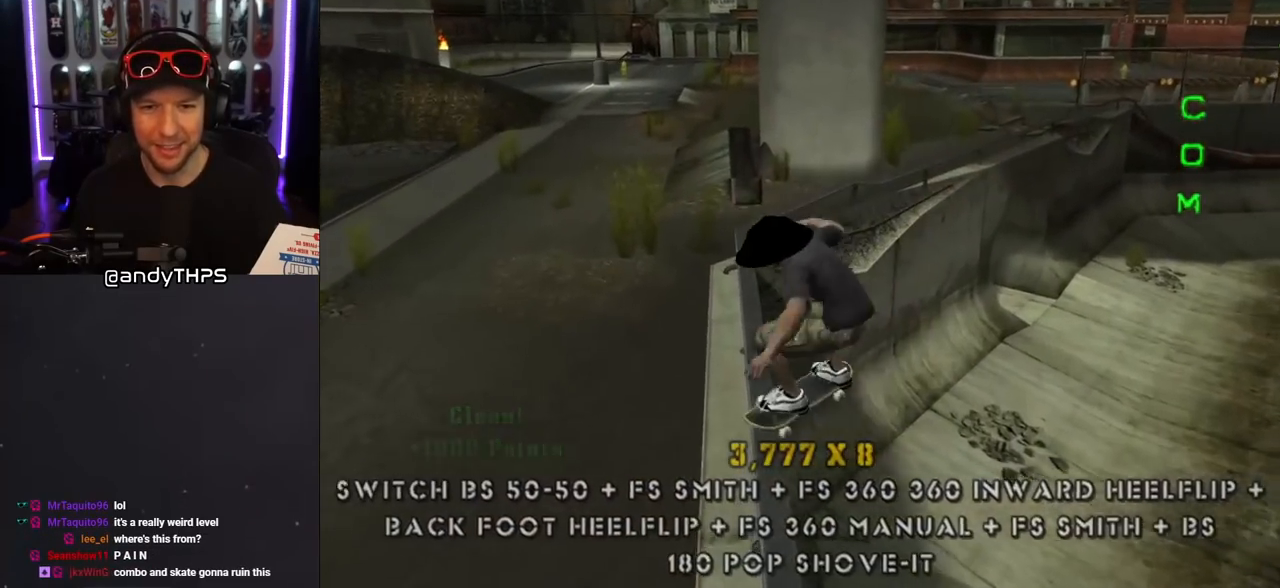
{"buttons": ["CROSS"], "left_stick": "center", "right_stick": "center", "events": [[33, "DPAD_UP", "down"], [117, "DPAD_UP", "up"], [217, "DPAD_LEFT", "down"], [250, "DPAD_LEFT", "up"], [283, "R1", "up"], [317, "CROSS", "down"], [317, "TRIANGLE", "up"]]}
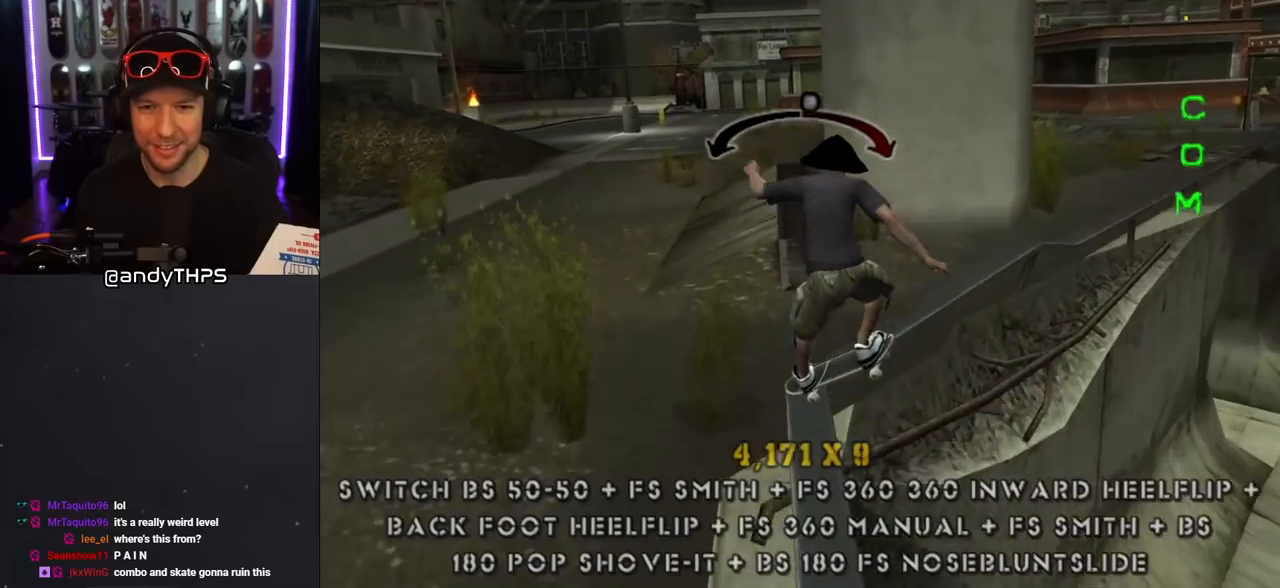
{"buttons": ["SQUARE", "R1"], "left_stick": "center", "right_stick": "center", "events": [[283, "DPAD_UP", "down"], [333, "SQUARE", "down"], [367, "CROSS", "up"], [367, "R1", "down"], [500, "DPAD_UP", "up"]]}
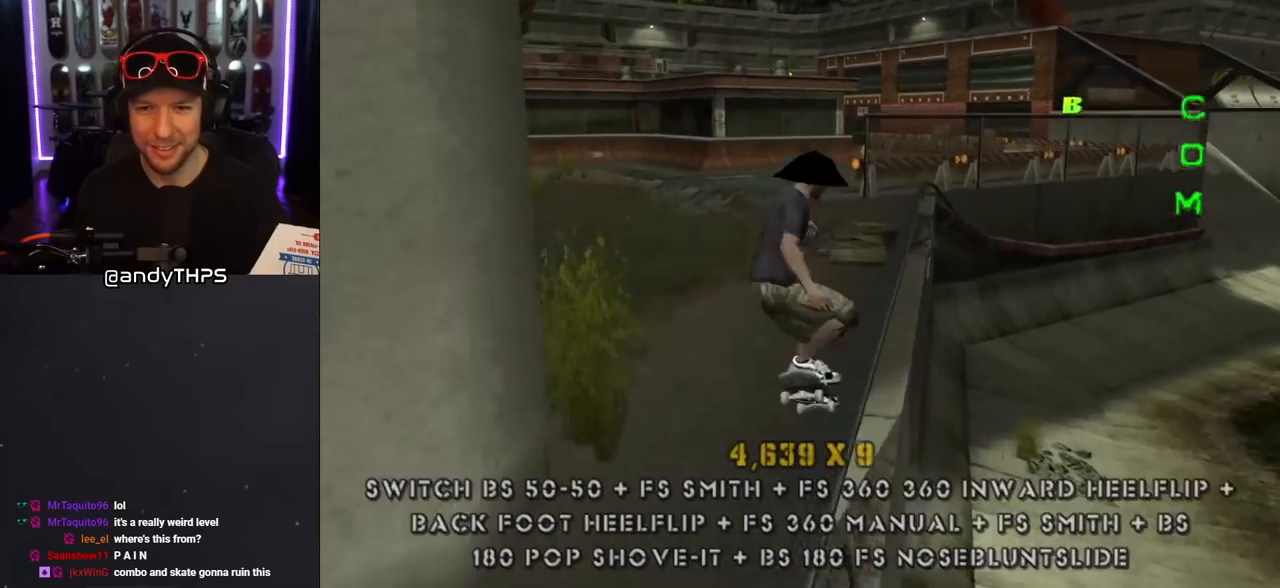
{"buttons": ["TRIANGLE", "R1", "DPAD_UP"], "left_stick": "center", "right_stick": "center", "events": [[17, "SQUARE", "up"], [67, "DPAD_UP", "down"], [150, "DPAD_UP", "up"], [217, "DPAD_UP", "down"], [300, "DPAD_UP", "up"], [333, "TRIANGLE", "down"], [350, "DPAD_UP", "down"]]}
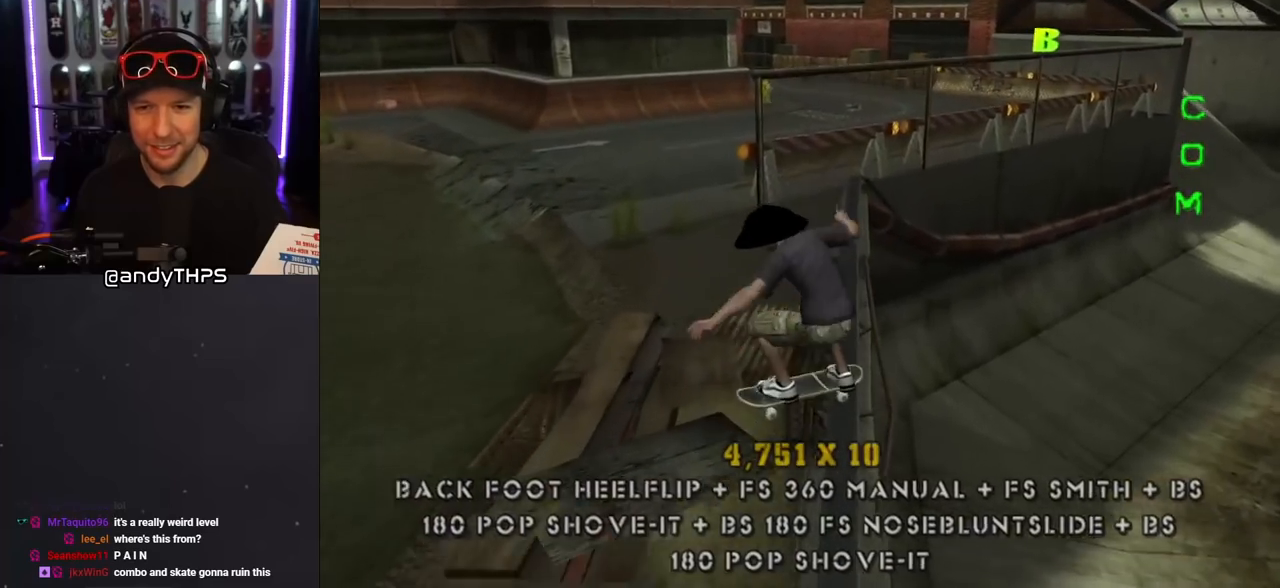
{"buttons": ["TRIANGLE", "DPAD_UP"], "left_stick": "center", "right_stick": "center", "events": [[17, "DPAD_UP", "up"], [183, "CROSS", "down"], [183, "TRIANGLE", "up"], [233, "R1", "up"], [300, "DPAD_UP", "down"], [317, "CROSS", "up"], [400, "DPAD_UP", "up"], [450, "DPAD_UP", "down"], [450, "TRIANGLE", "down"]]}
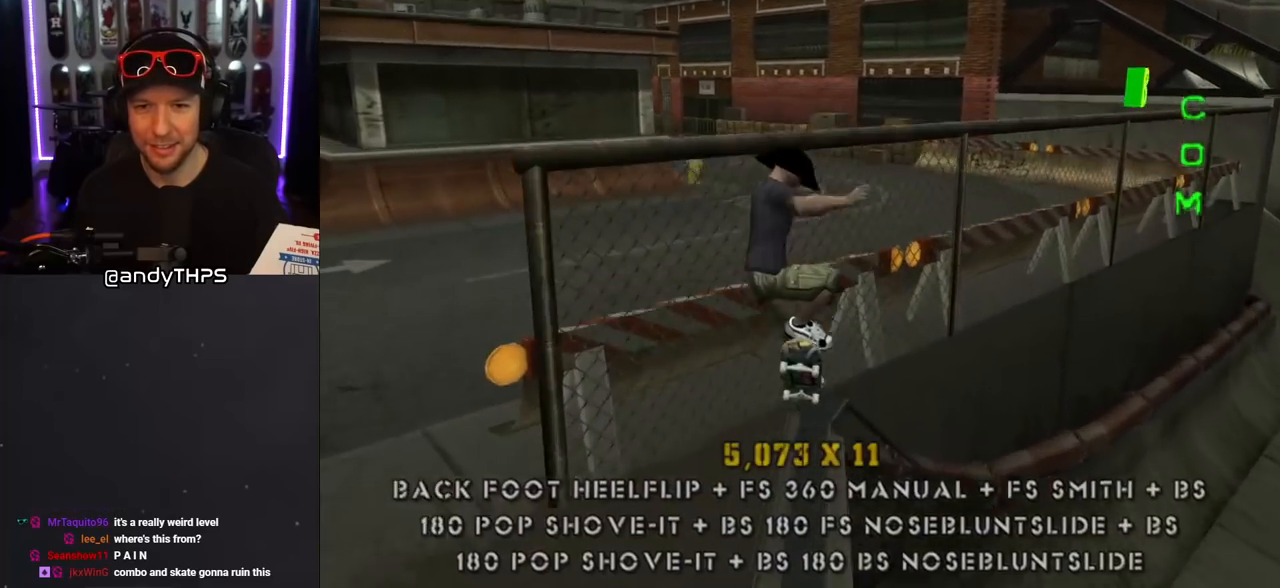
{"buttons": ["CROSS"], "left_stick": "center", "right_stick": "center", "events": [[167, "DPAD_UP", "up"], [367, "DPAD_LEFT", "down"], [417, "CROSS", "down"], [417, "DPAD_LEFT", "up"], [417, "TRIANGLE", "up"]]}
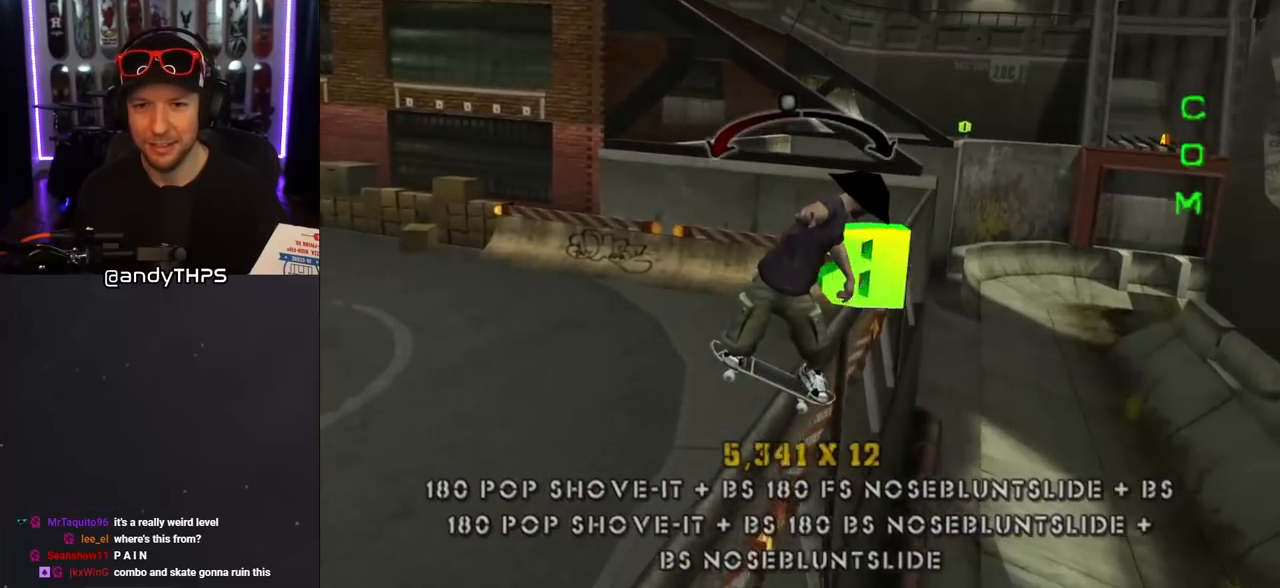
{"buttons": ["CROSS", "DPAD_LEFT"], "left_stick": "center", "right_stick": "center", "events": [[50, "DPAD_RIGHT", "down"], [150, "DPAD_RIGHT", "up"], [383, "DPAD_LEFT", "down"]]}
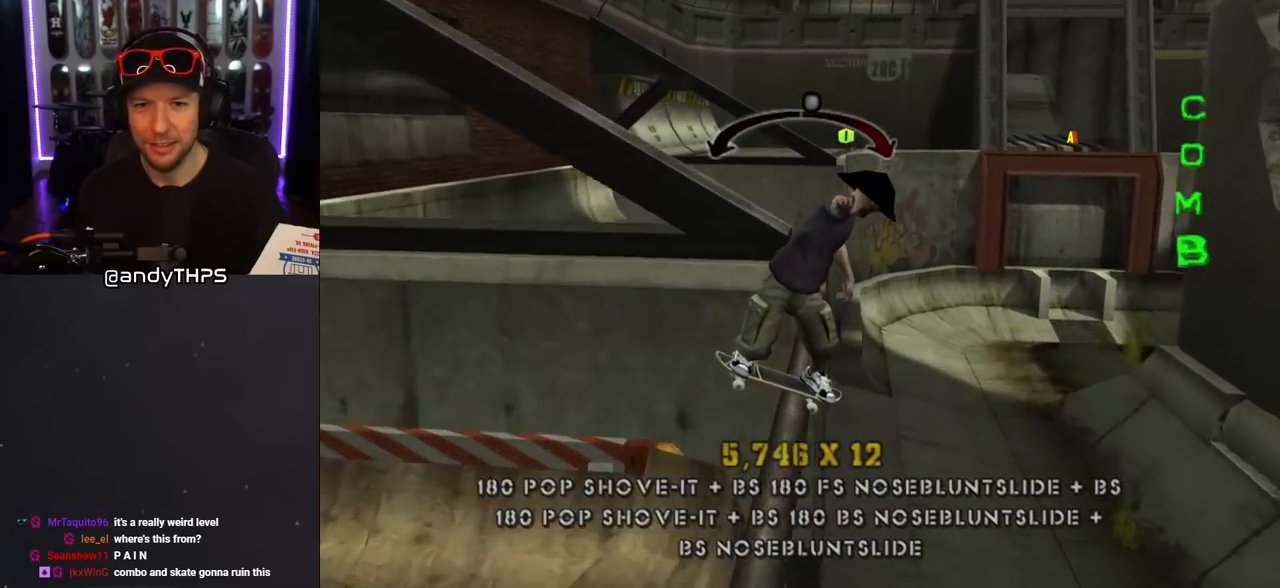
{"buttons": [], "left_stick": "center", "right_stick": "center", "events": [[17, "DPAD_LEFT", "up"], [283, "CROSS", "up"]]}
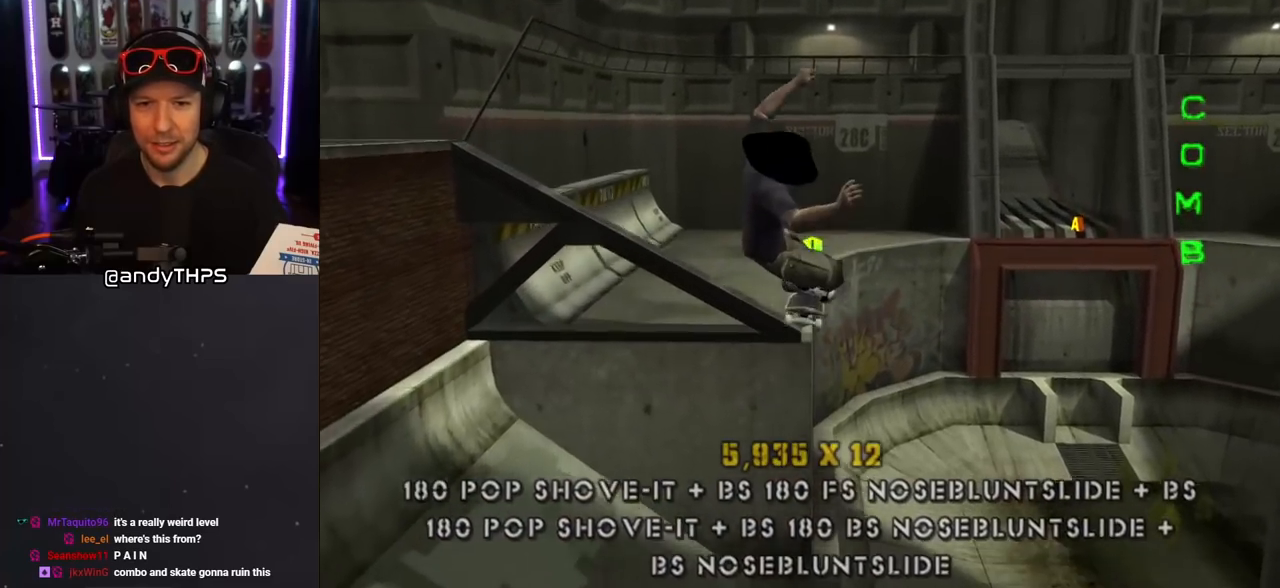
{"buttons": [], "left_stick": "center", "right_stick": "center", "events": []}
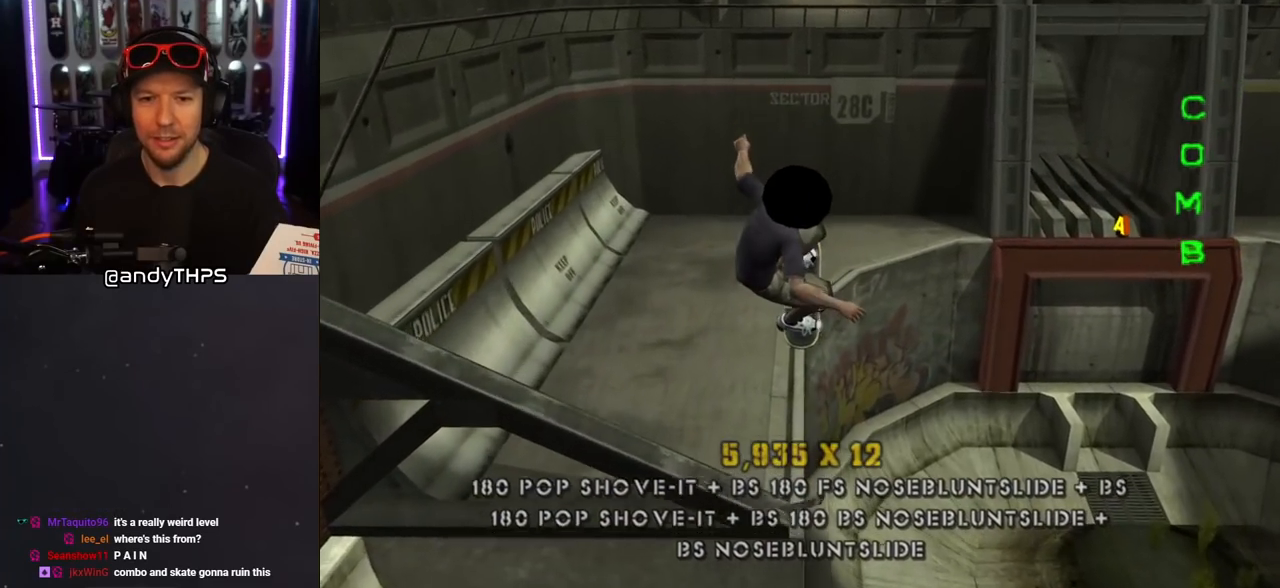
{"buttons": ["TRIANGLE", "DPAD_UP"], "left_stick": "center", "right_stick": "center", "events": [[267, "TRIANGLE", "down"], [500, "DPAD_UP", "down"]]}
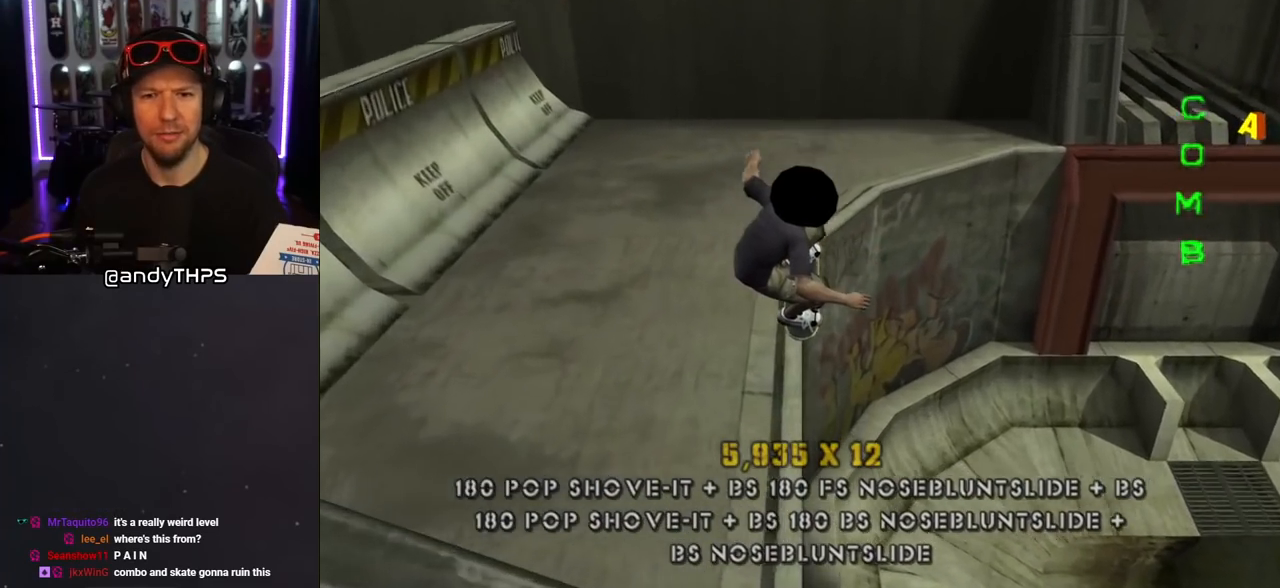
{"buttons": [], "left_stick": "center", "right_stick": "center", "events": [[317, "CROSS", "down"], [317, "TRIANGLE", "up"], [367, "DPAD_UP", "up"], [400, "CROSS", "up"]]}
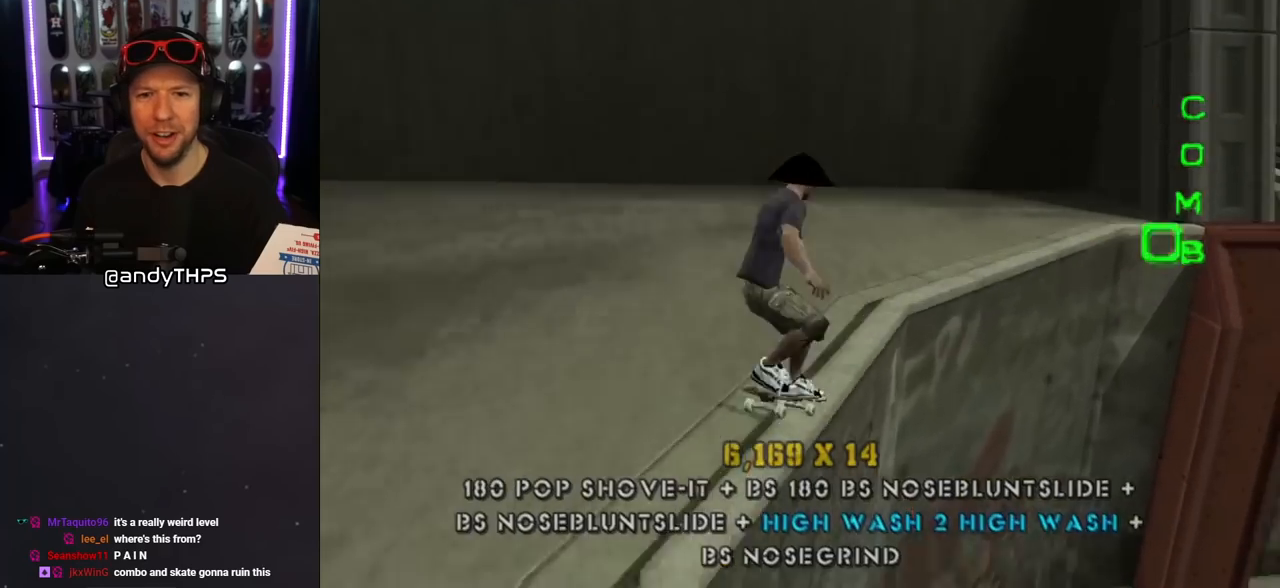
{"buttons": [], "left_stick": "center", "right_stick": "center", "events": [[33, "DPAD_DOWN", "down"], [117, "DPAD_DOWN", "up"], [200, "DPAD_DOWN", "down"], [283, "DPAD_DOWN", "up"]]}